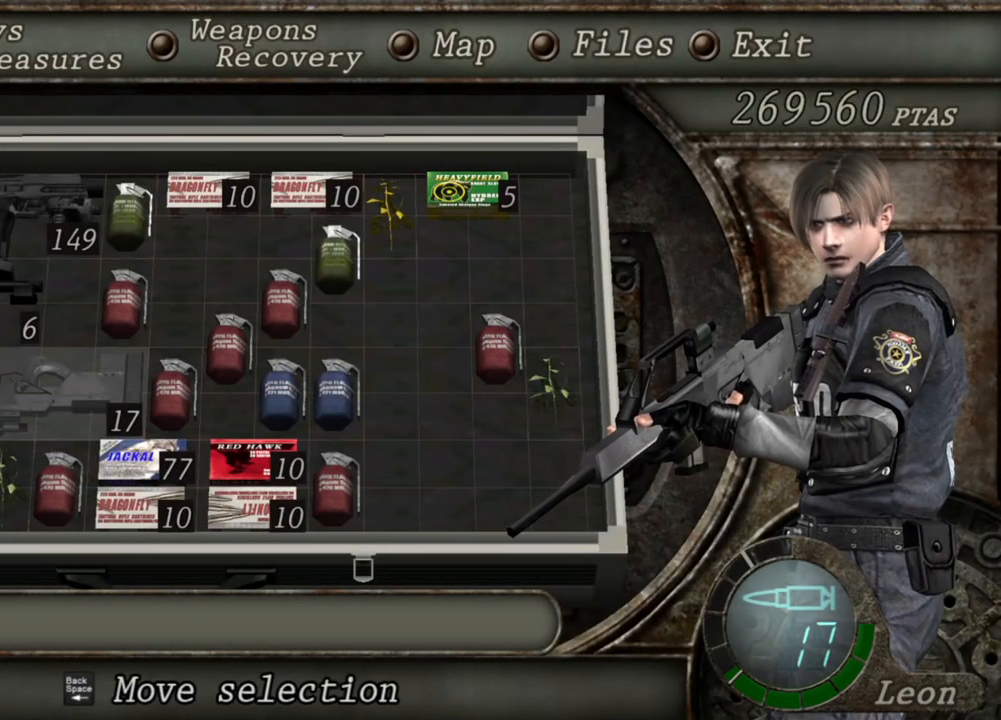
Gameplay with keyboard and mouse; each line is a JSON object with the keys and mouse buttons held at the frame after it. "events" lists presses ("down") and releases ("up") of "1", "2", "3", "4", "5", "a", "alt", "b", "c", "ctrl", "d", "e", "f", "g", "q", "r", "s", "shift", "space", "t", "tab", "tilde", "v", "w", "x", "z", "mouse_left", "mouse_wheel", "mouse_right", "mouse_mb4" and "mouse_mb5" between this image and that frame as [ms after this image, input, new state], when the widget could be followed in between. "mouse_left", "mouse_wheel", "mouse_right", "mouse_mb4", "mouse_mb5" = the "left", "wheel", "right", "mb4", "mb5" buttons of the "mouse" list. No other keys are recorded. "wheel" means that the mouse wheel is clicked or scrolled. Mouse movement is not recorded.
{"keys": [], "mouse": ["right"], "events": [[117, "tab", "down"], [250, "tab", "up"]]}
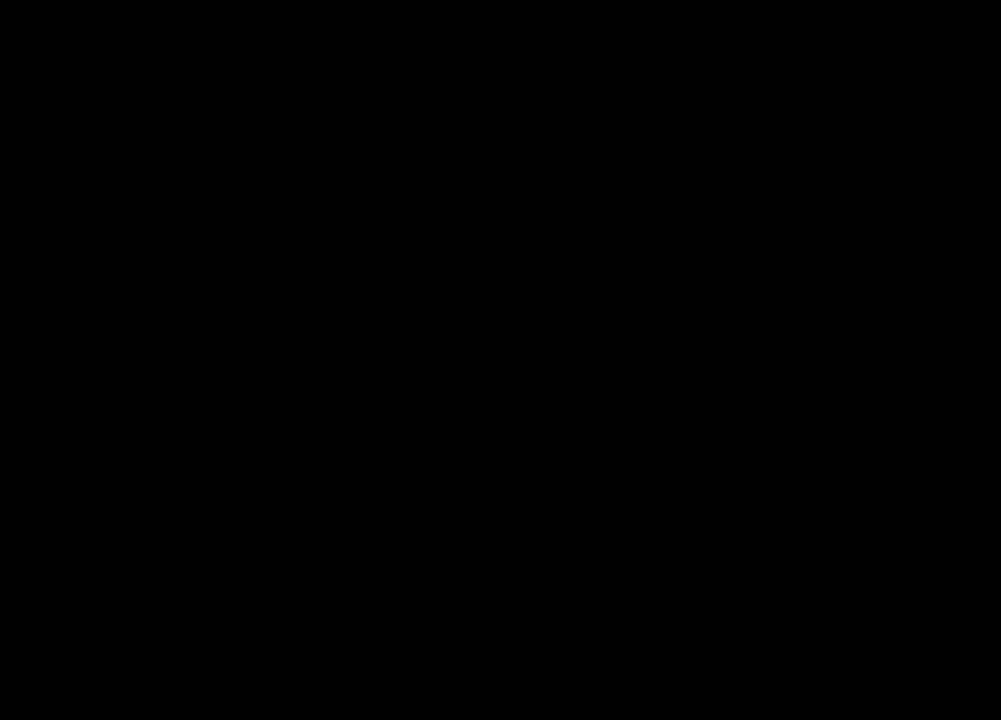
{"keys": ["tab"], "mouse": ["right"], "events": [[384, "tab", "down"]]}
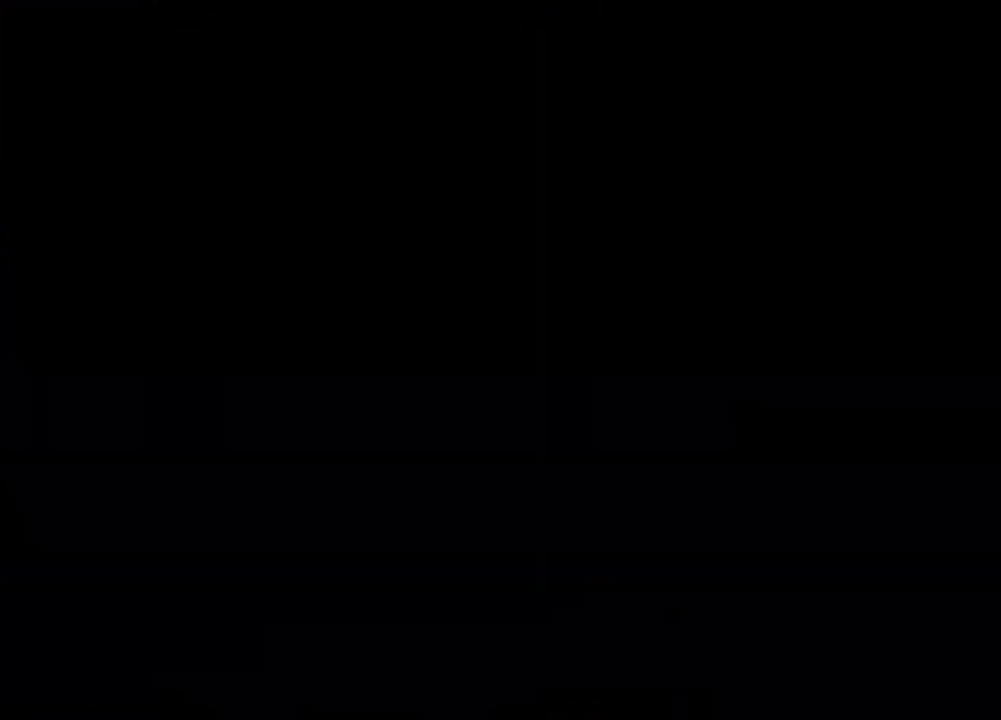
{"keys": [], "mouse": ["right"], "events": [[17, "tab", "up"]]}
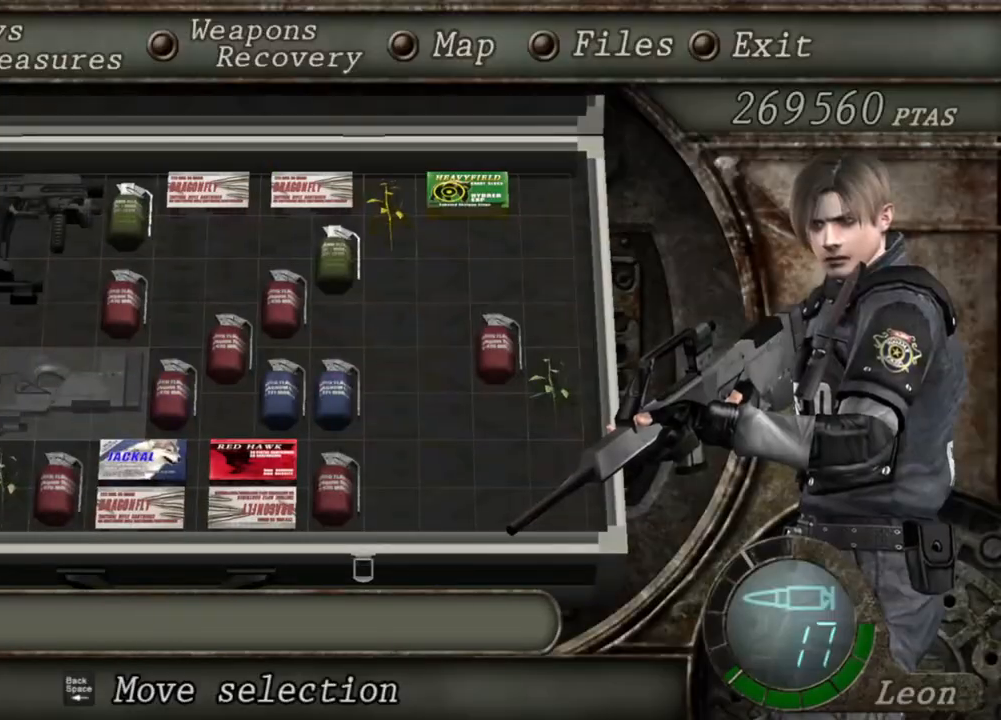
{"keys": [], "mouse": ["right"], "events": []}
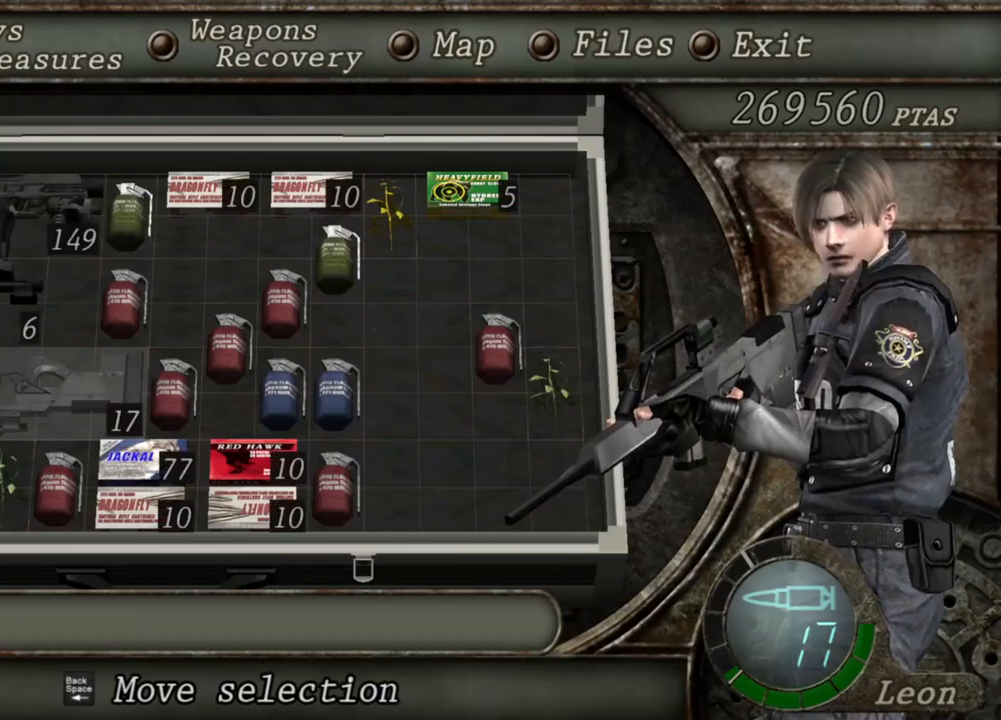
{"keys": [], "mouse": ["right"], "events": []}
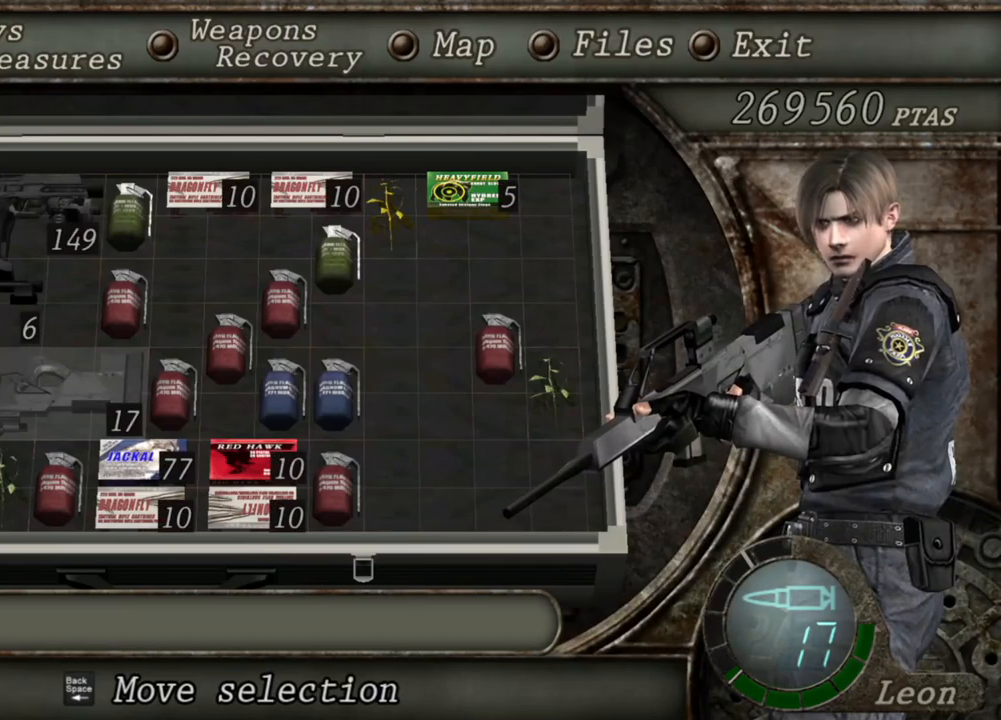
{"keys": [], "mouse": ["right"], "events": []}
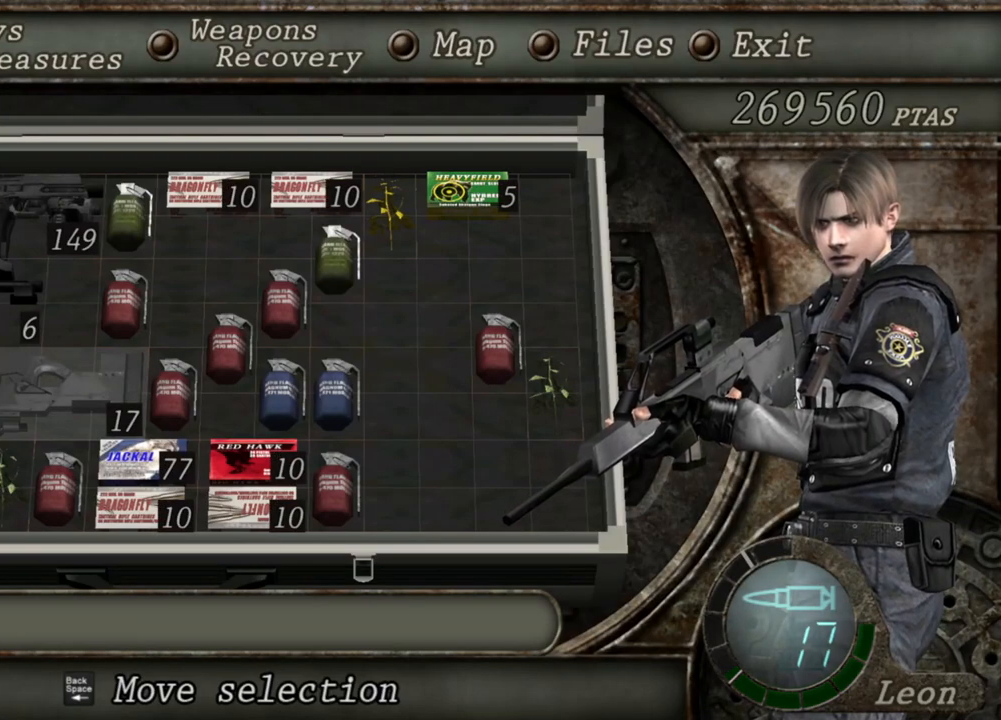
{"keys": [], "mouse": ["right"], "events": [[350, "tab", "down"], [484, "tab", "up"]]}
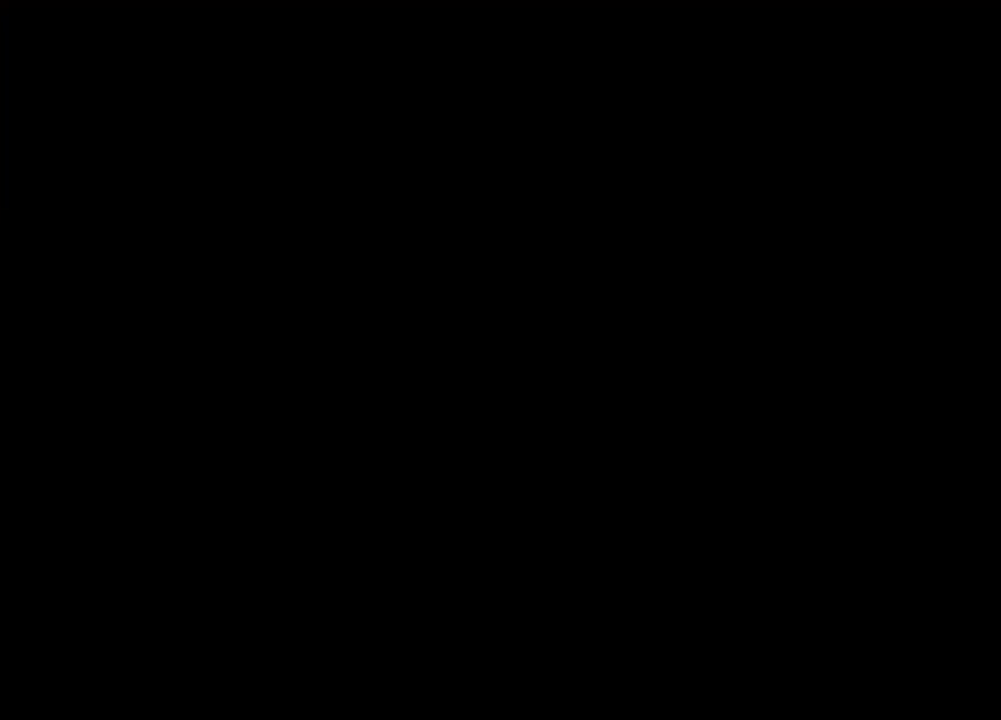
{"keys": [], "mouse": ["right"], "events": []}
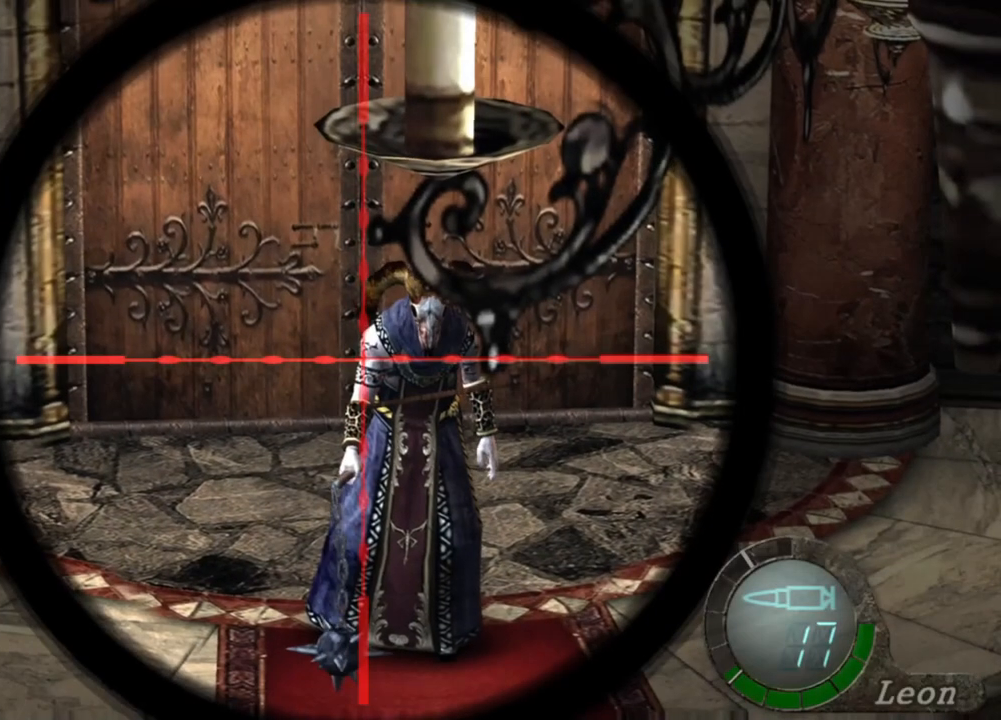
{"keys": [], "mouse": ["right"], "events": [[117, "tab", "down"], [250, "tab", "up"]]}
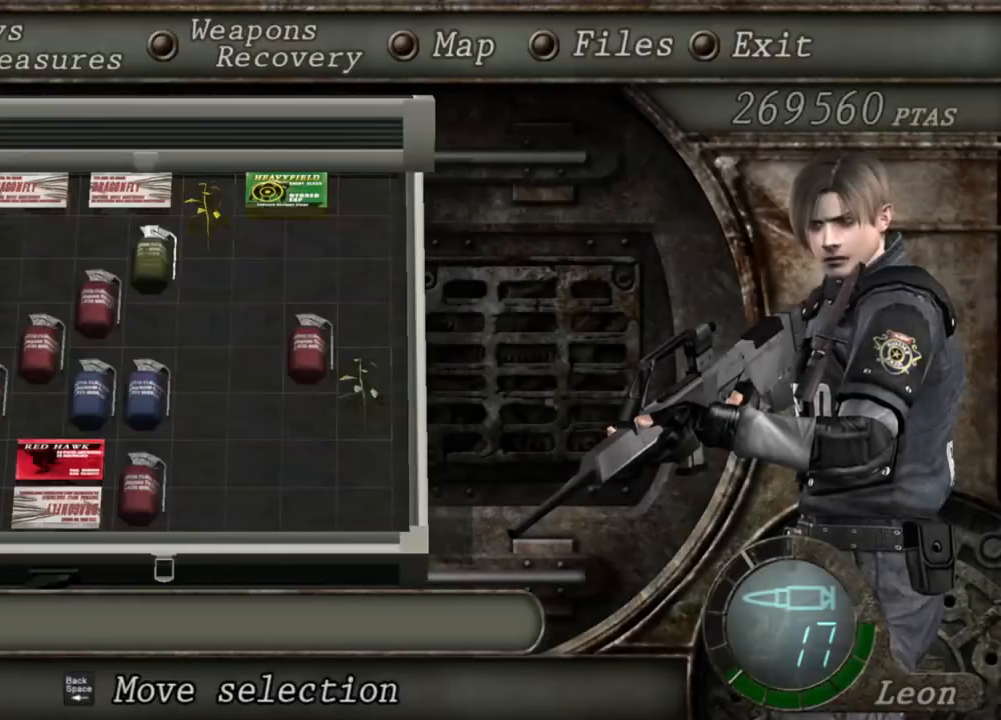
{"keys": [], "mouse": ["right"], "events": []}
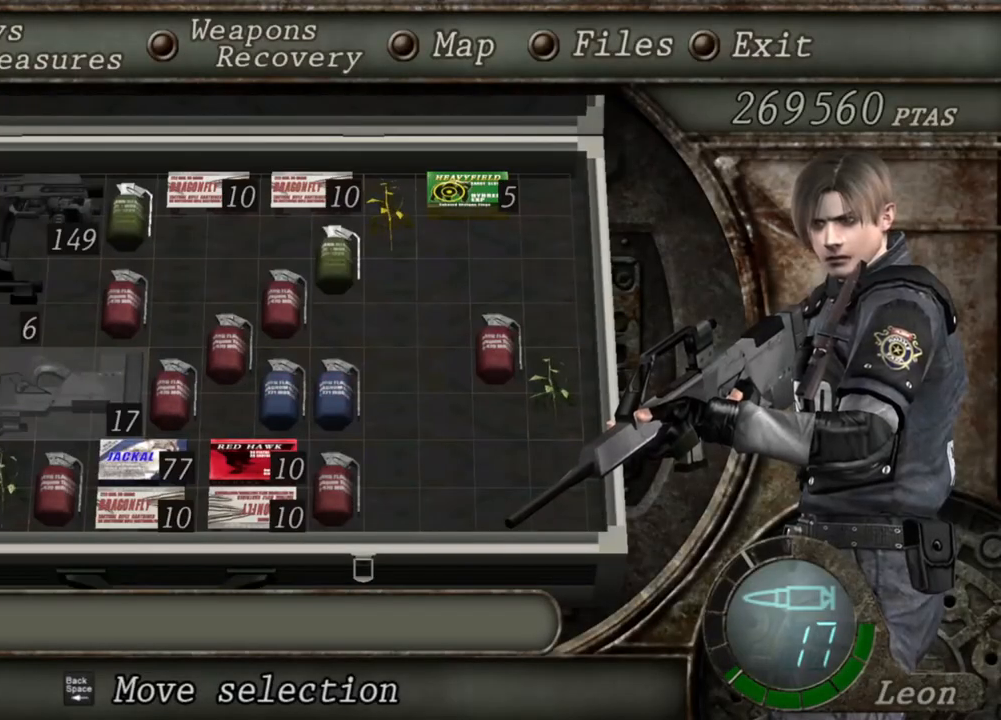
{"keys": [], "mouse": ["right"], "events": []}
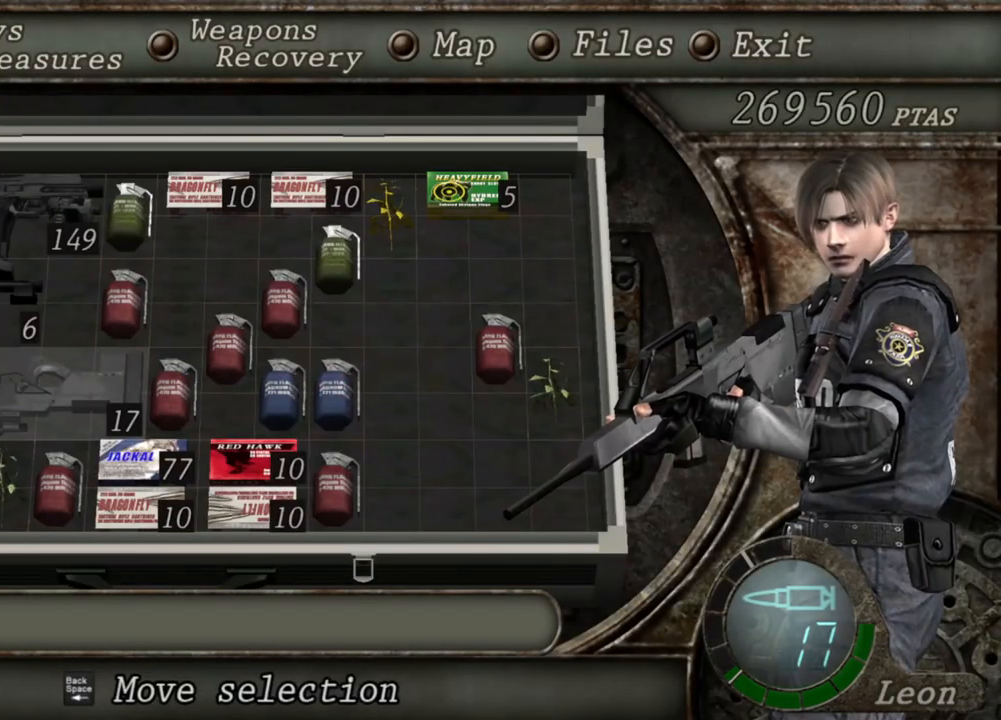
{"keys": [], "mouse": ["right"], "events": []}
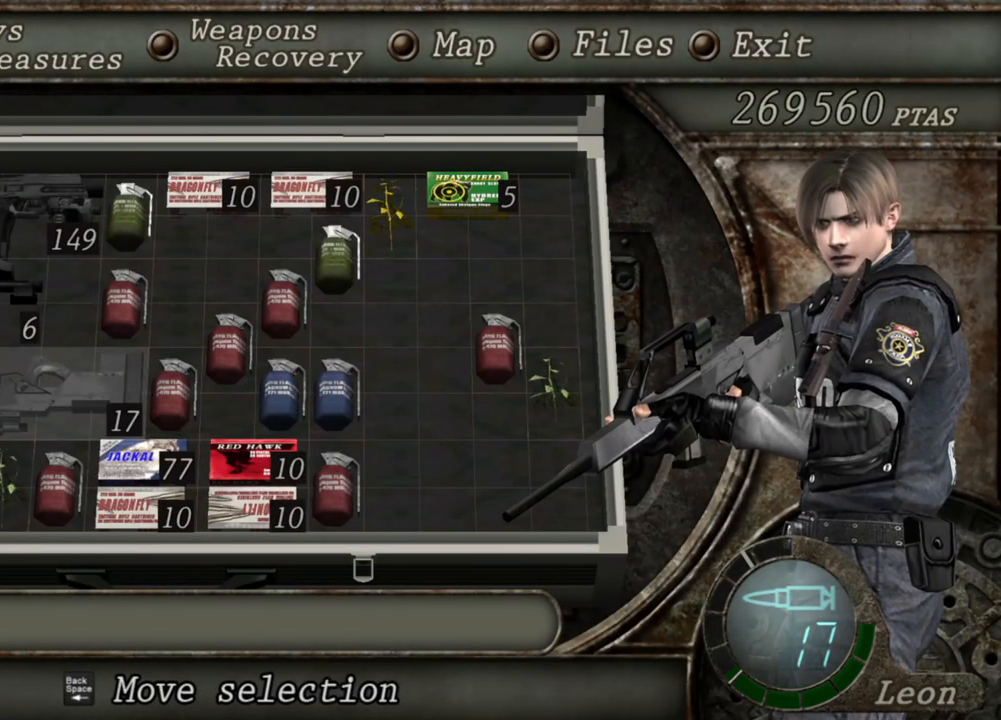
{"keys": [], "mouse": ["right"], "events": []}
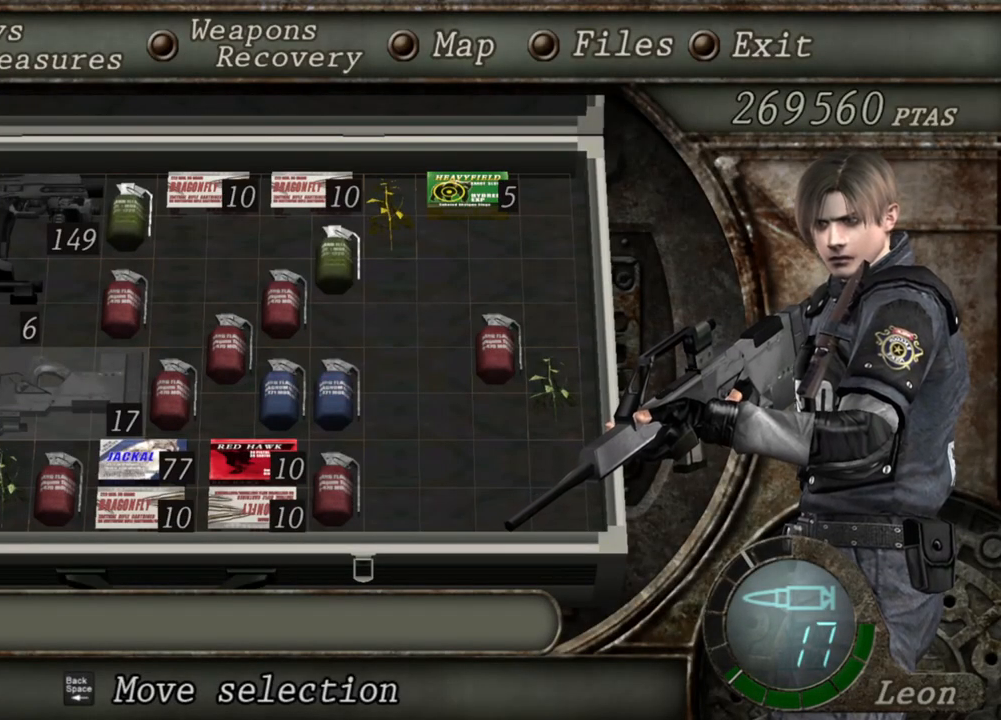
{"keys": [], "mouse": ["right"], "events": []}
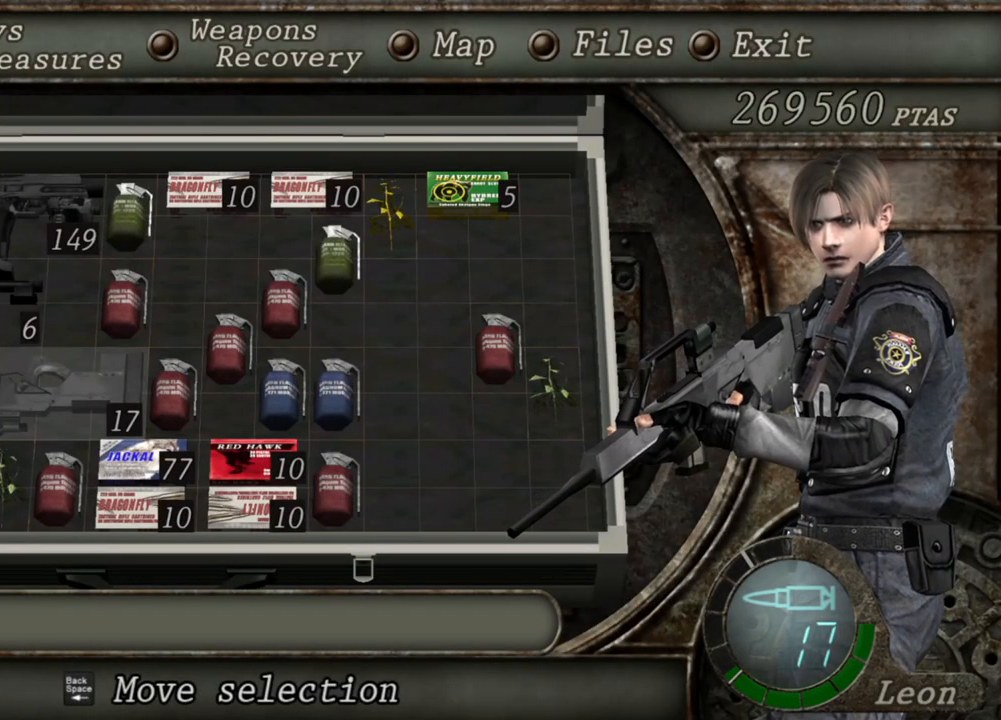
{"keys": [], "mouse": ["right"], "events": []}
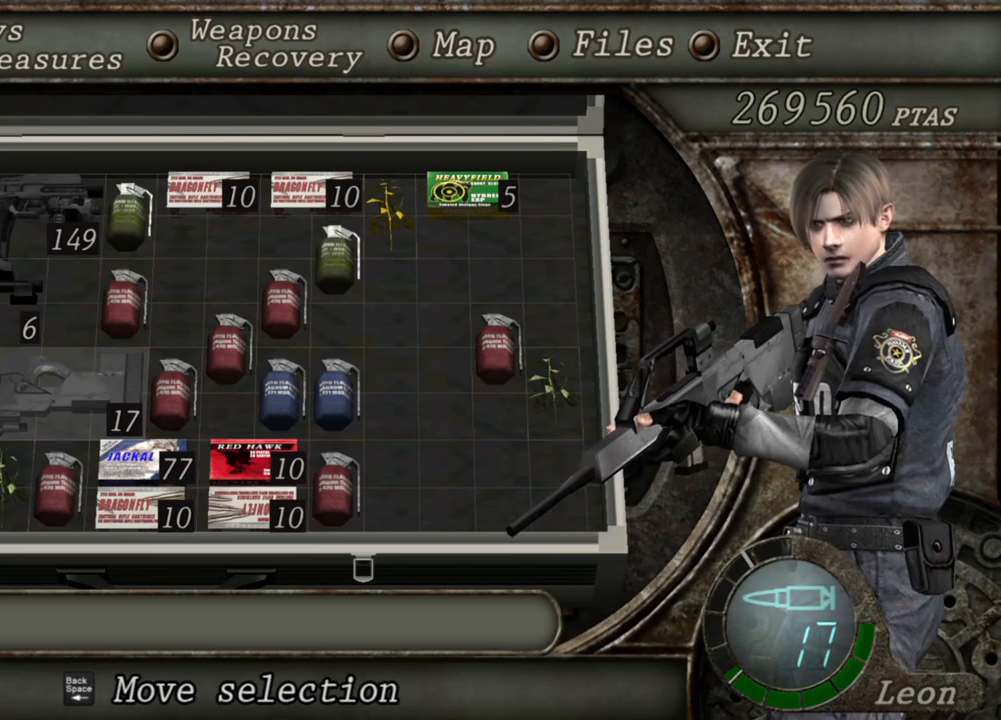
{"keys": [], "mouse": ["right"], "events": []}
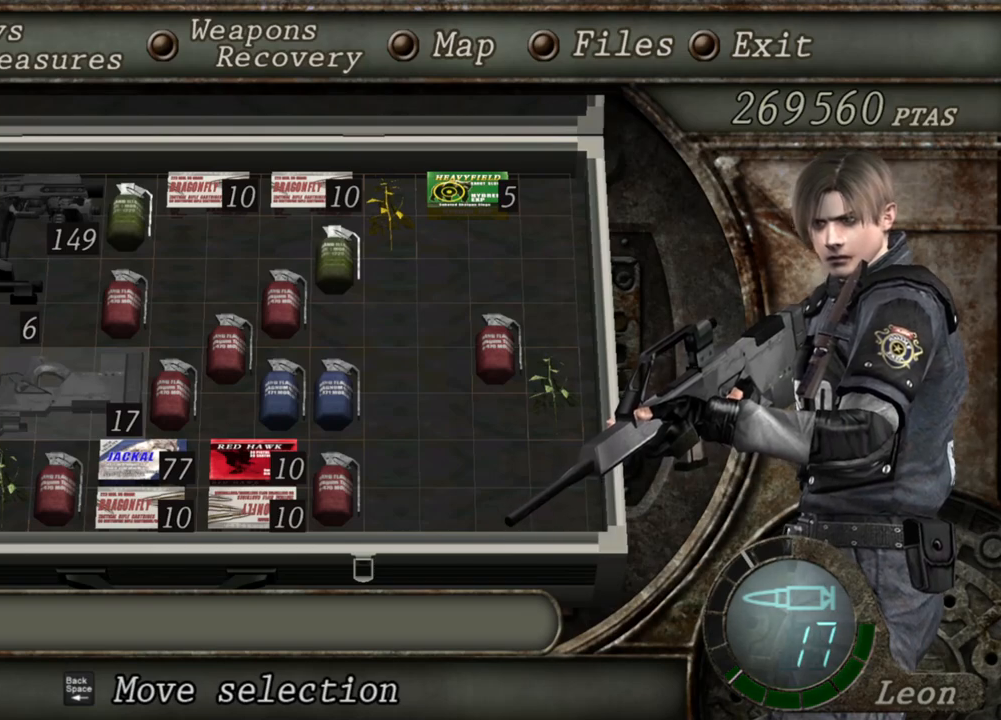
{"keys": [], "mouse": ["right"], "events": [[417, "tab", "down"], [484, "tab", "up"]]}
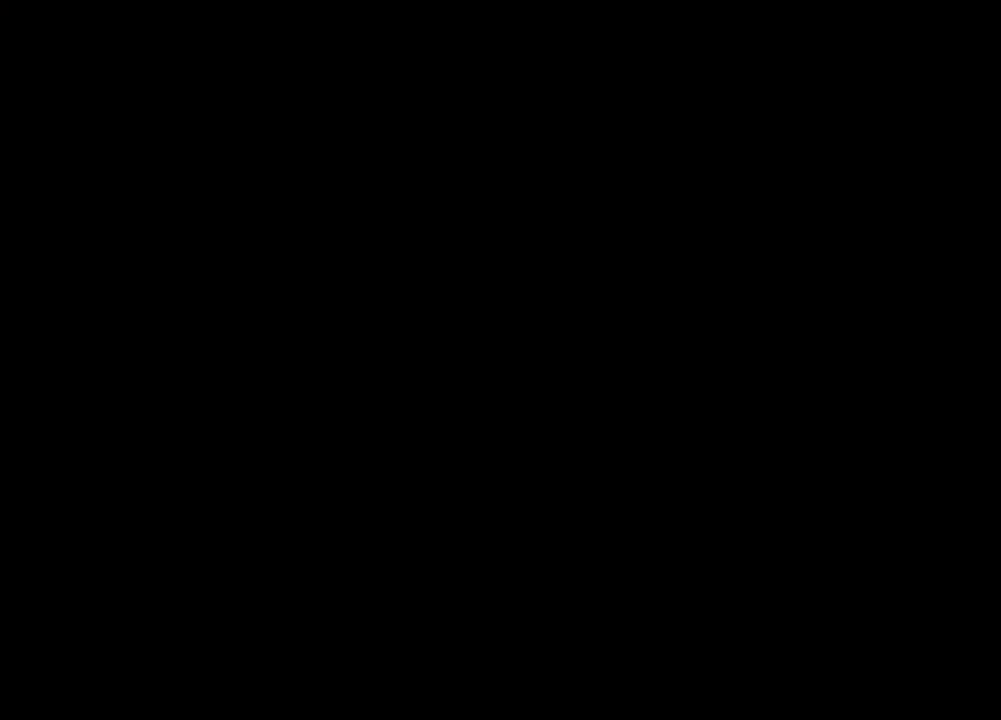
{"keys": [], "mouse": ["right"], "events": []}
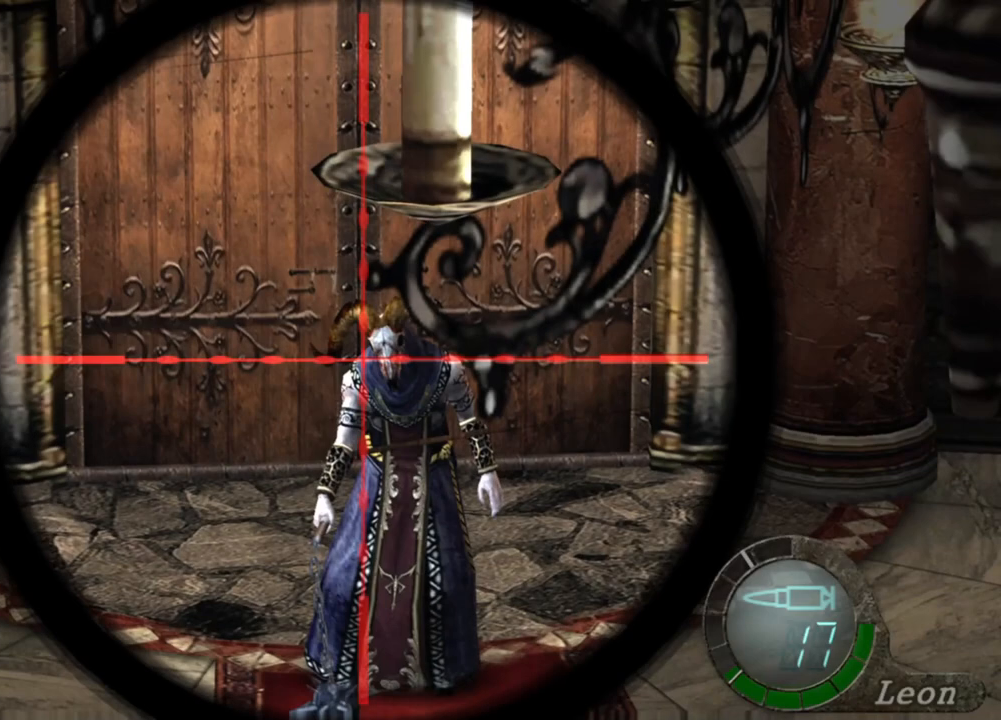
{"keys": [], "mouse": ["right"], "events": [[150, "tab", "down"], [250, "tab", "up"]]}
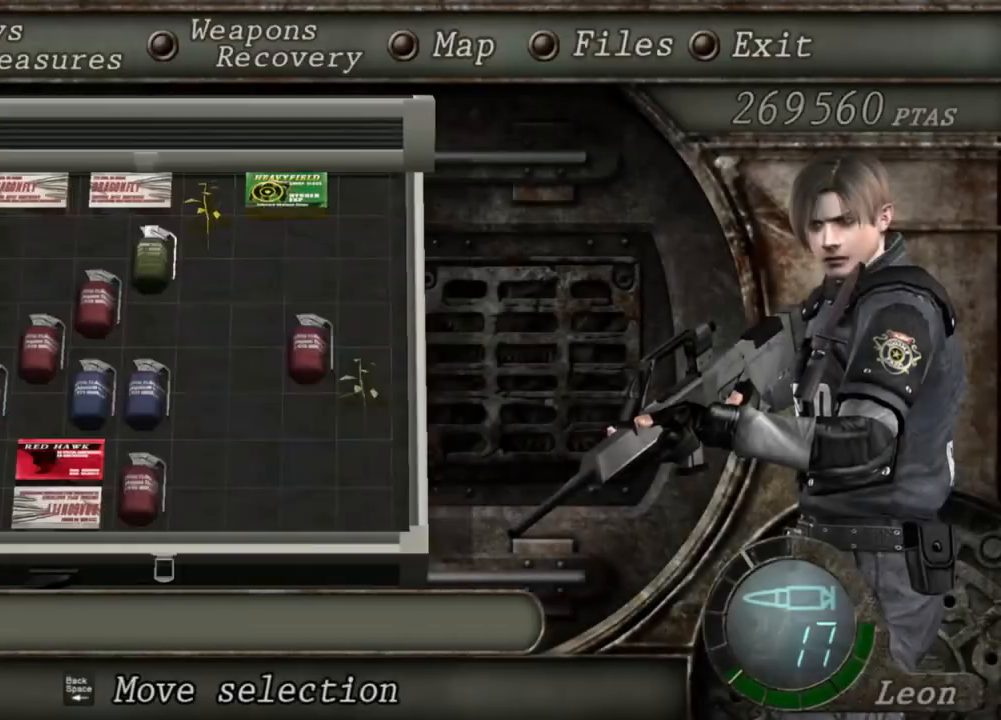
{"keys": [], "mouse": ["right"], "events": []}
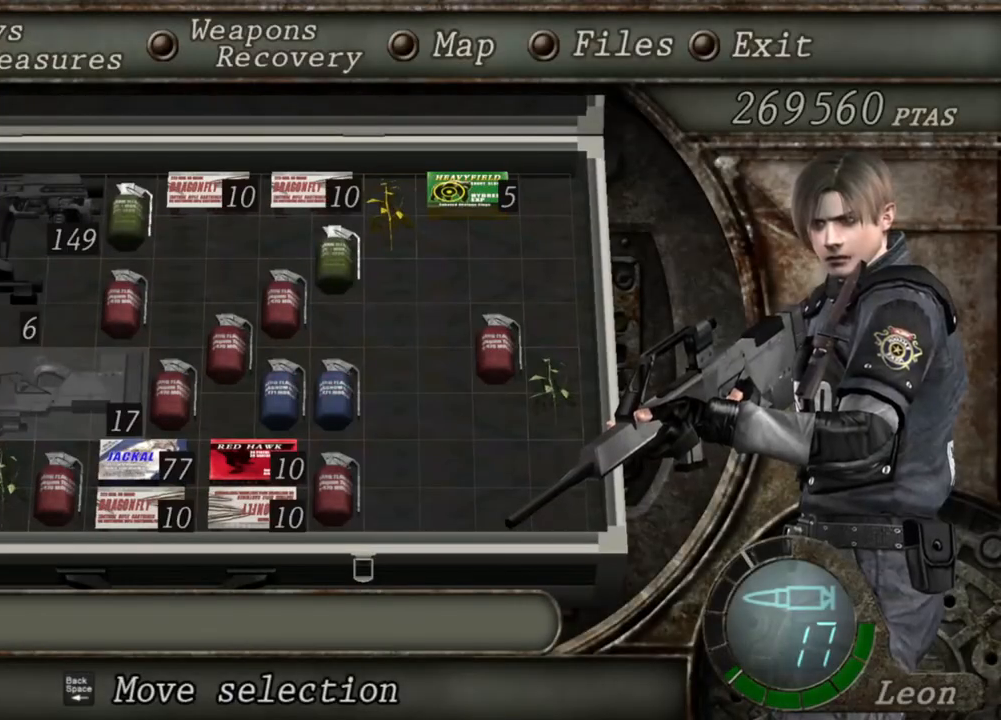
{"keys": [], "mouse": ["right"], "events": []}
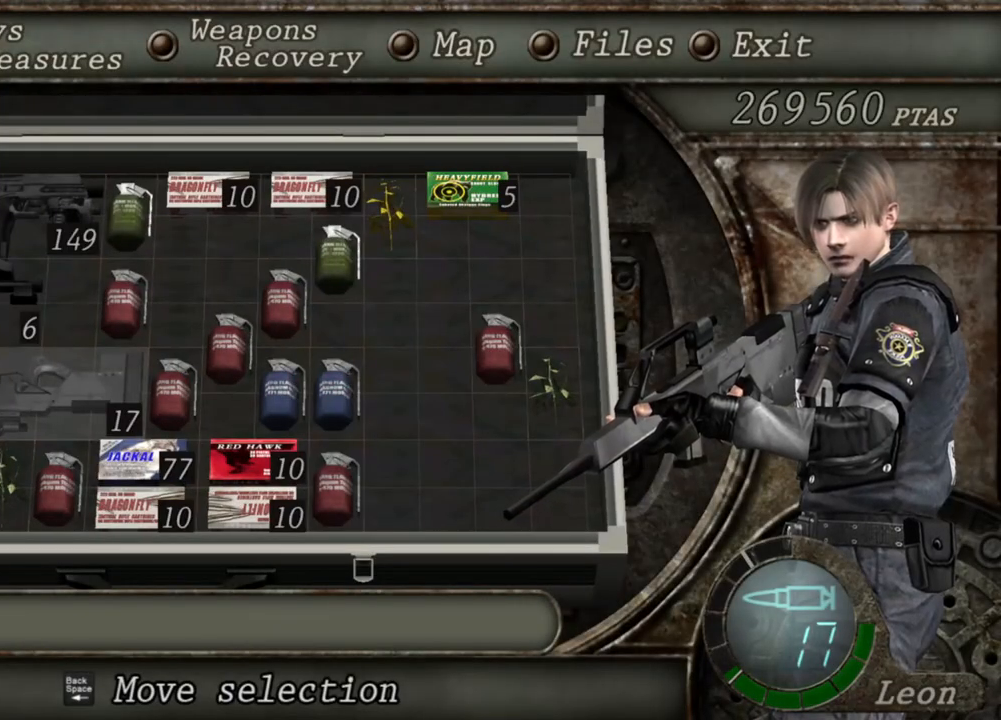
{"keys": [], "mouse": ["right"], "events": []}
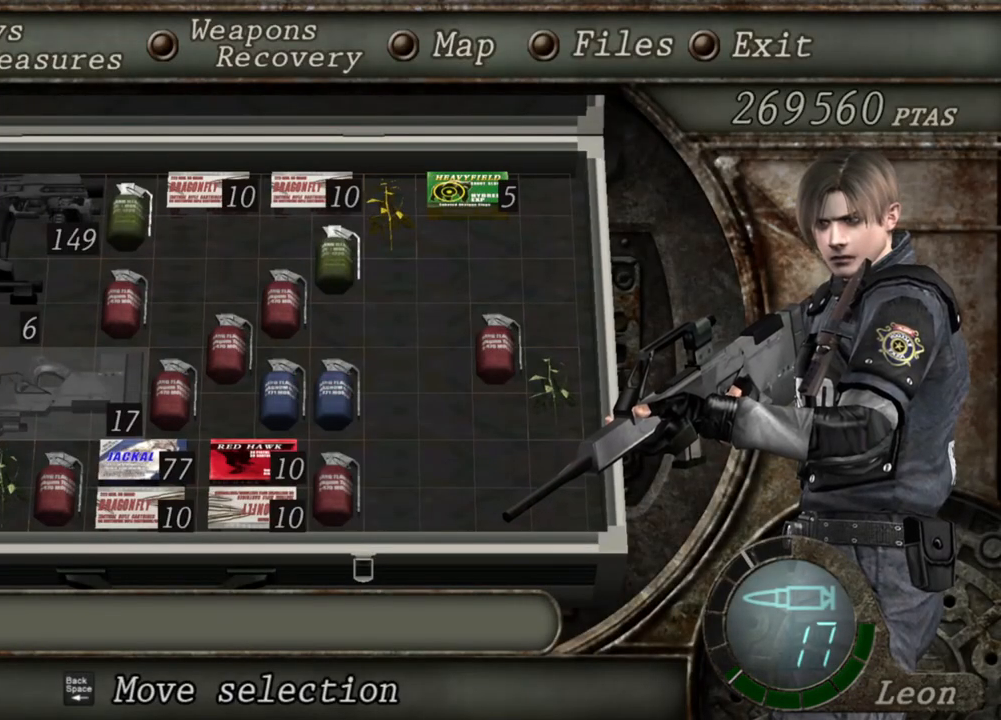
{"keys": [], "mouse": ["right"], "events": []}
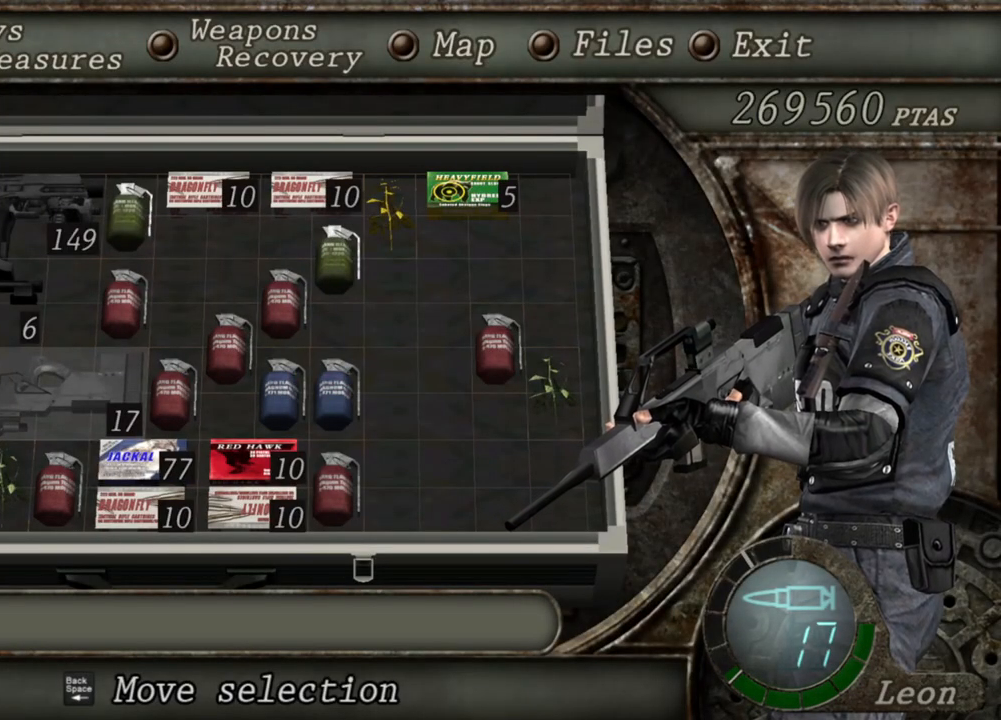
{"keys": [], "mouse": ["right"], "events": []}
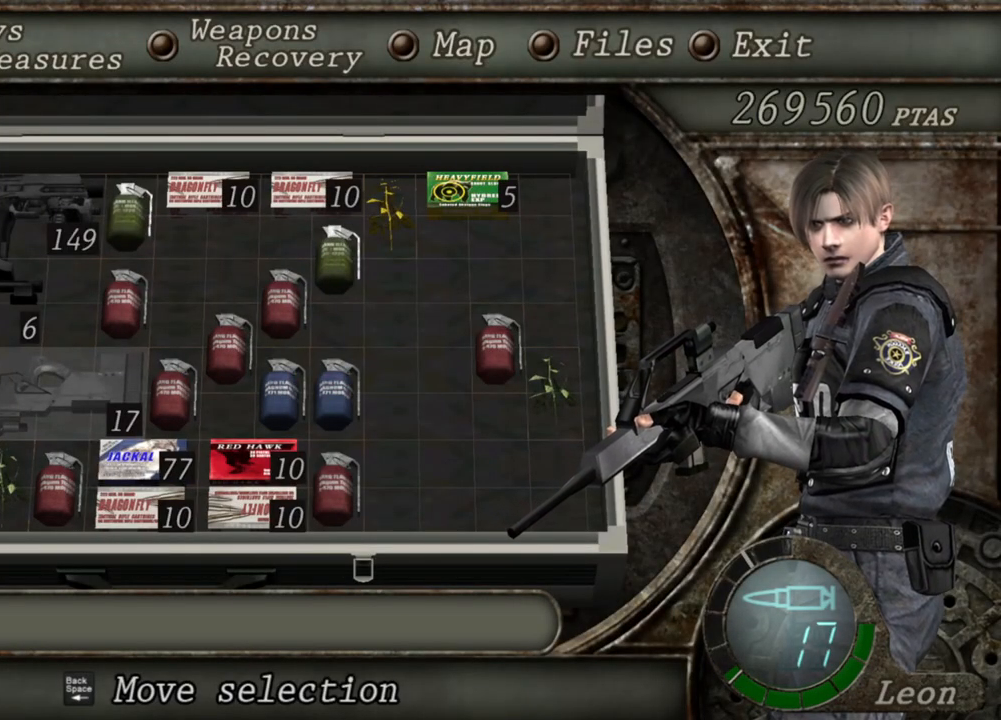
{"keys": [], "mouse": ["right"], "events": [[250, "tab", "down"], [384, "tab", "up"]]}
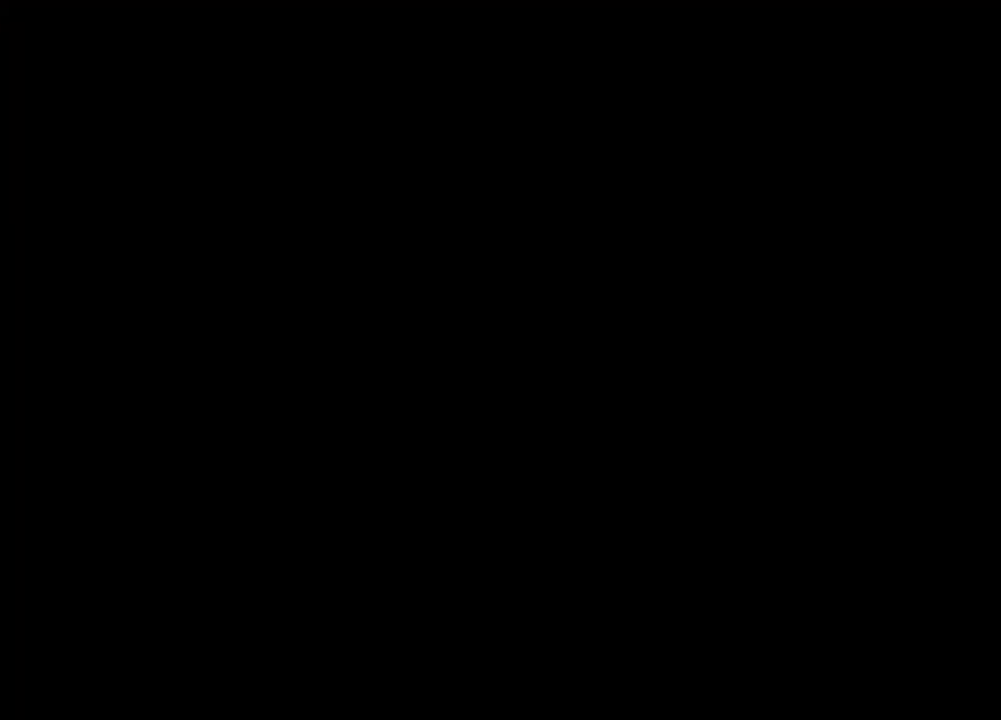
{"keys": [], "mouse": ["right"], "events": []}